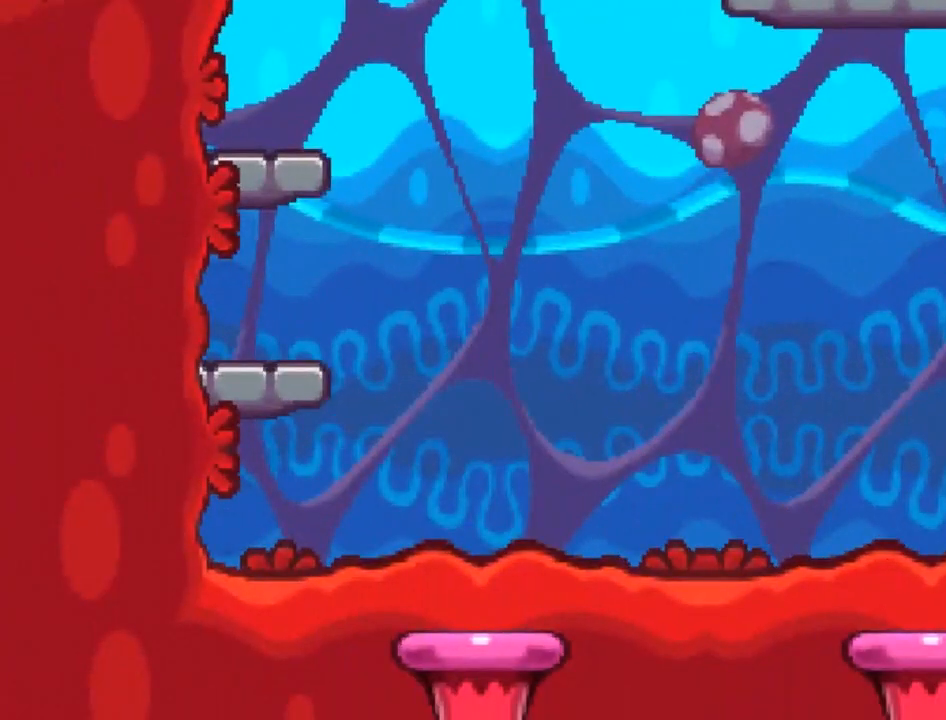
Gameplay with a controller (Xbox layout); each line is a JSON object with the inputs held at the frame after it. "events" lists button and stick changes between this image and that frame as [ms after this image, input, new state], when the widget could be followed in between. Not read: right_stick.
{"buttons": [], "left_stick": "center", "events": [[34, "DPAD_DOWN", "down"], [201, "DPAD_DOWN", "up"]]}
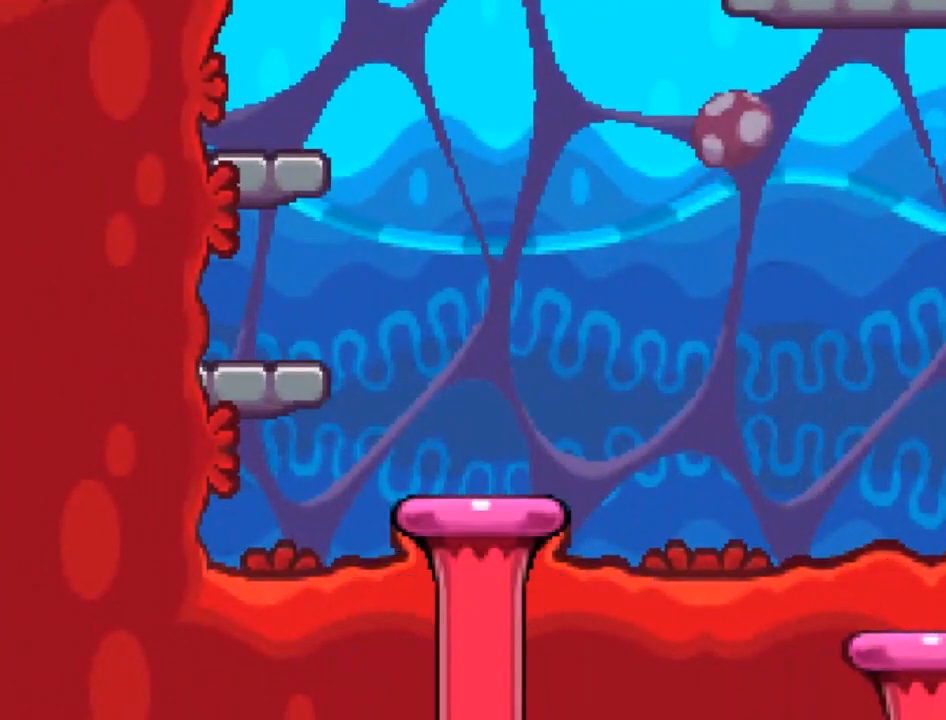
{"buttons": [], "left_stick": "center", "events": [[133, "DPAD_DOWN", "down"], [233, "DPAD_DOWN", "up"]]}
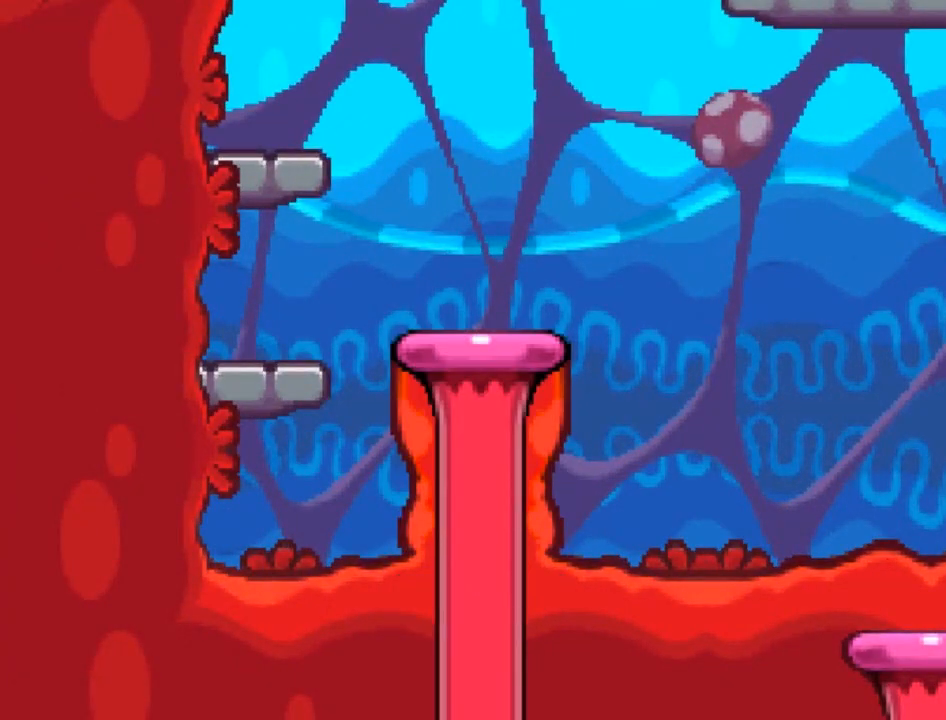
{"buttons": [], "left_stick": "center", "events": []}
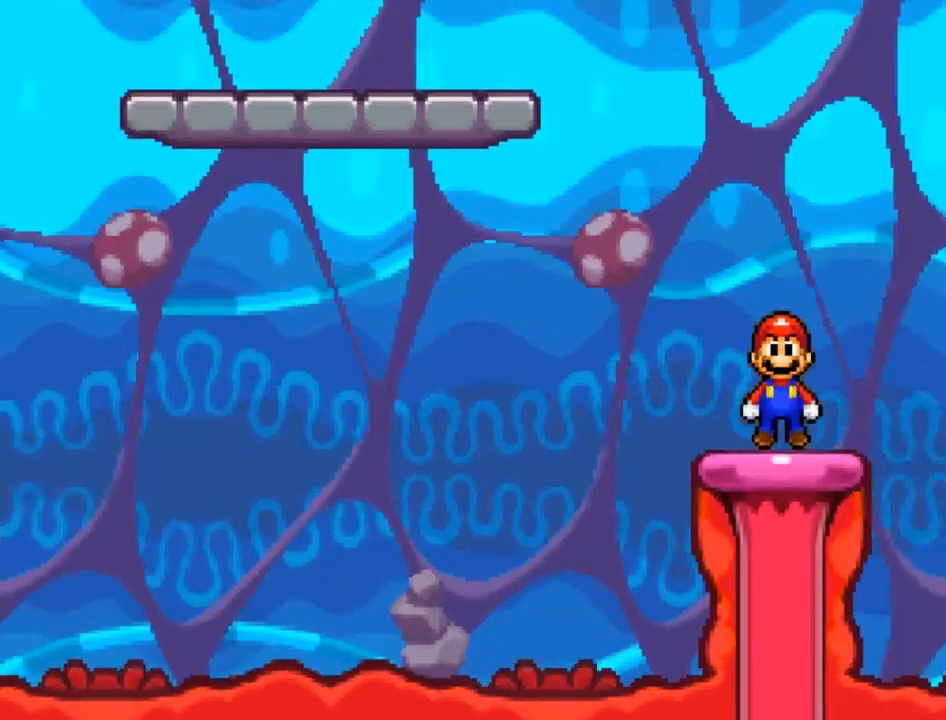
{"buttons": [], "left_stick": "center", "events": []}
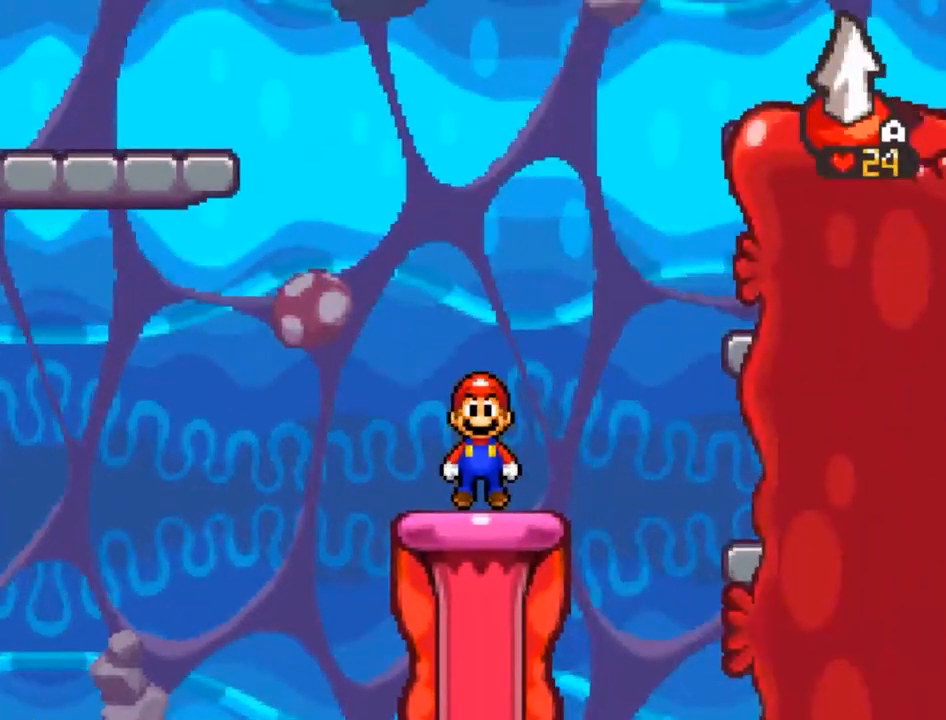
{"buttons": [], "left_stick": "up-left", "events": [[167, "left_stick", "up-left"]]}
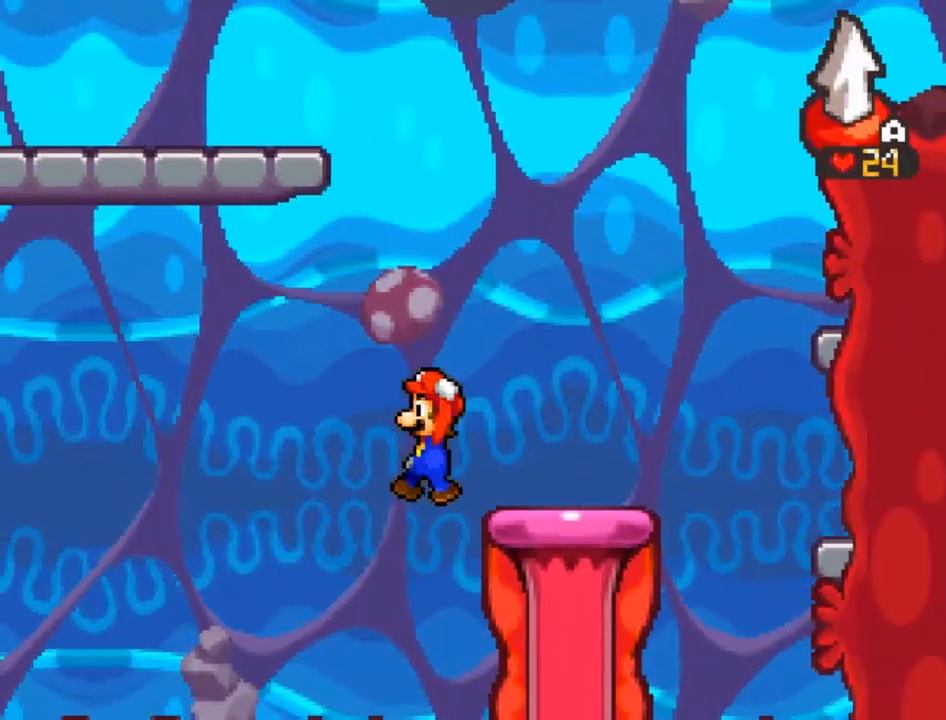
{"buttons": [], "left_stick": "up-left", "events": []}
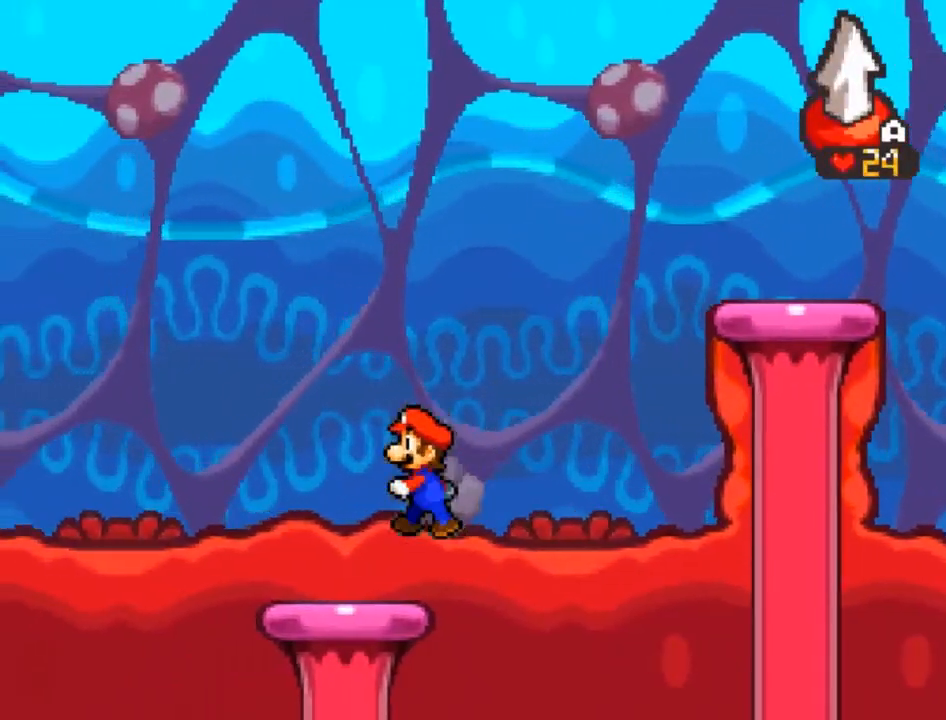
{"buttons": ["A"], "left_stick": "up-left", "events": [[167, "A", "down"]]}
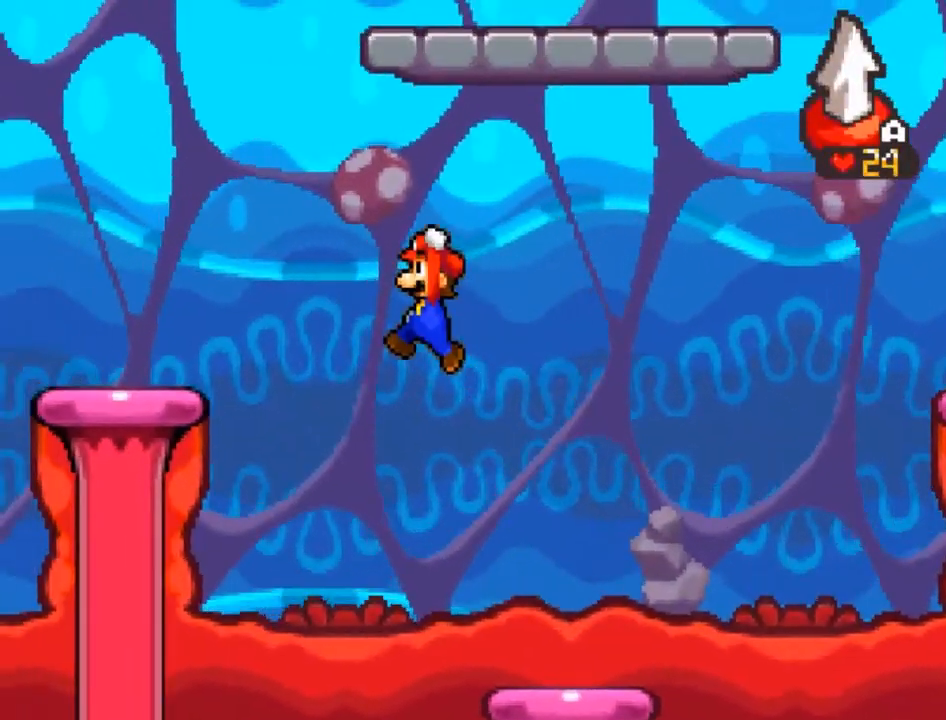
{"buttons": ["A"], "left_stick": "up-left", "events": [[100, "A", "up"], [500, "A", "down"]]}
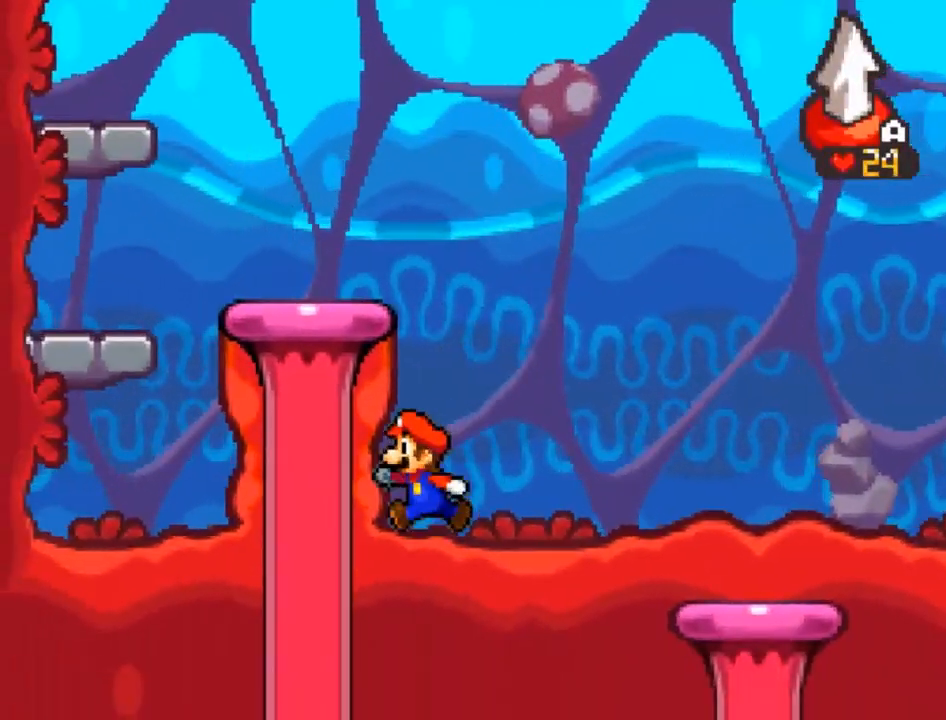
{"buttons": [], "left_stick": "up-left", "events": [[367, "A", "up"]]}
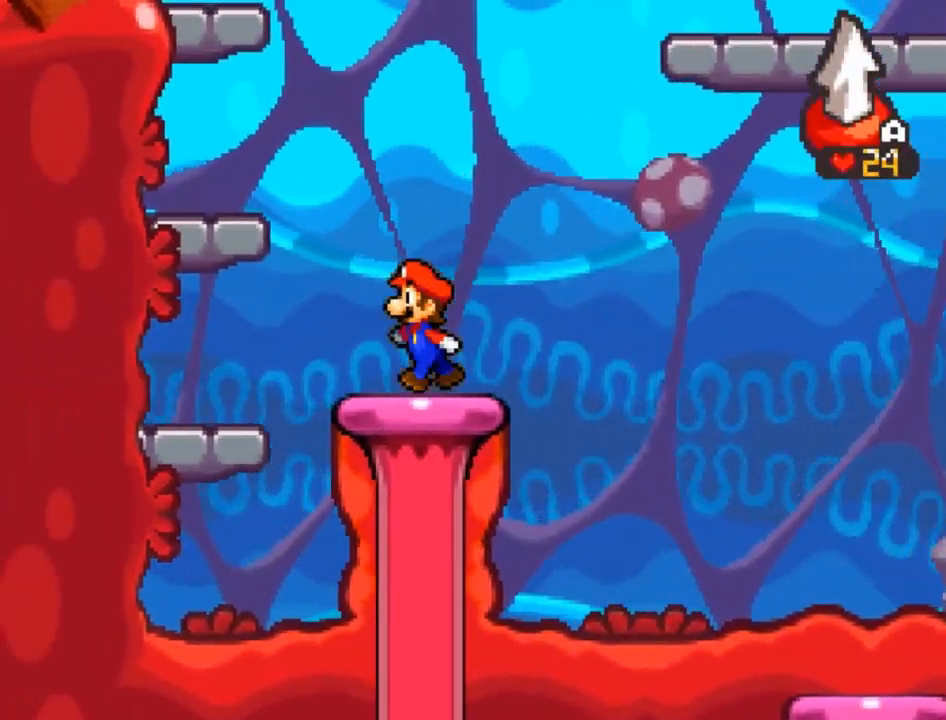
{"buttons": [], "left_stick": "right", "events": [[100, "left_stick", "down"], [434, "left_stick", "right"]]}
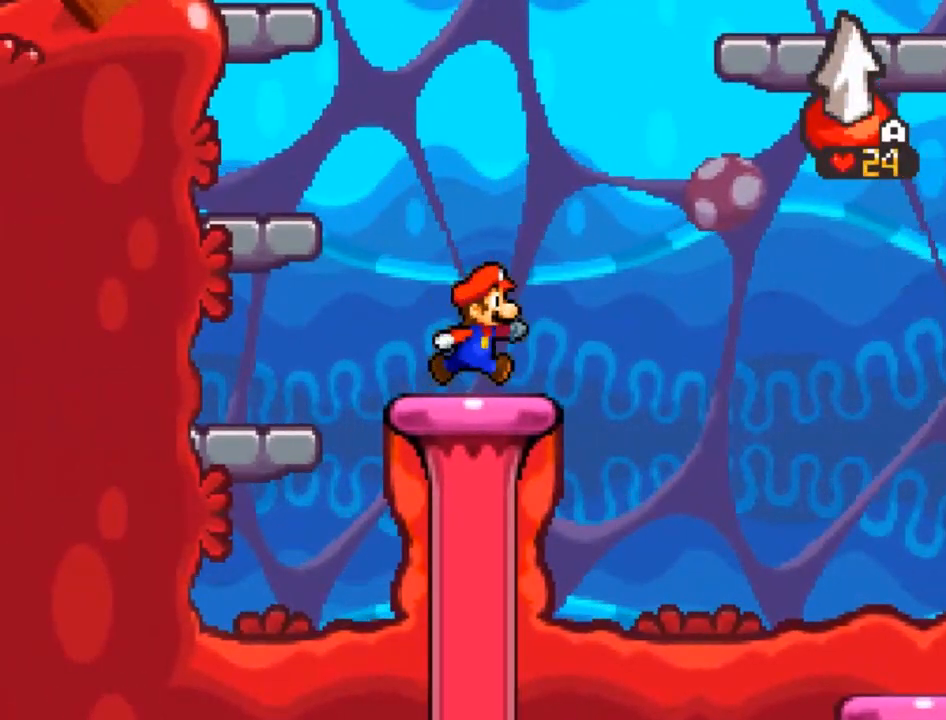
{"buttons": [], "left_stick": "center", "events": [[34, "left_stick", "center"], [134, "left_stick", "down"], [468, "left_stick", "center"]]}